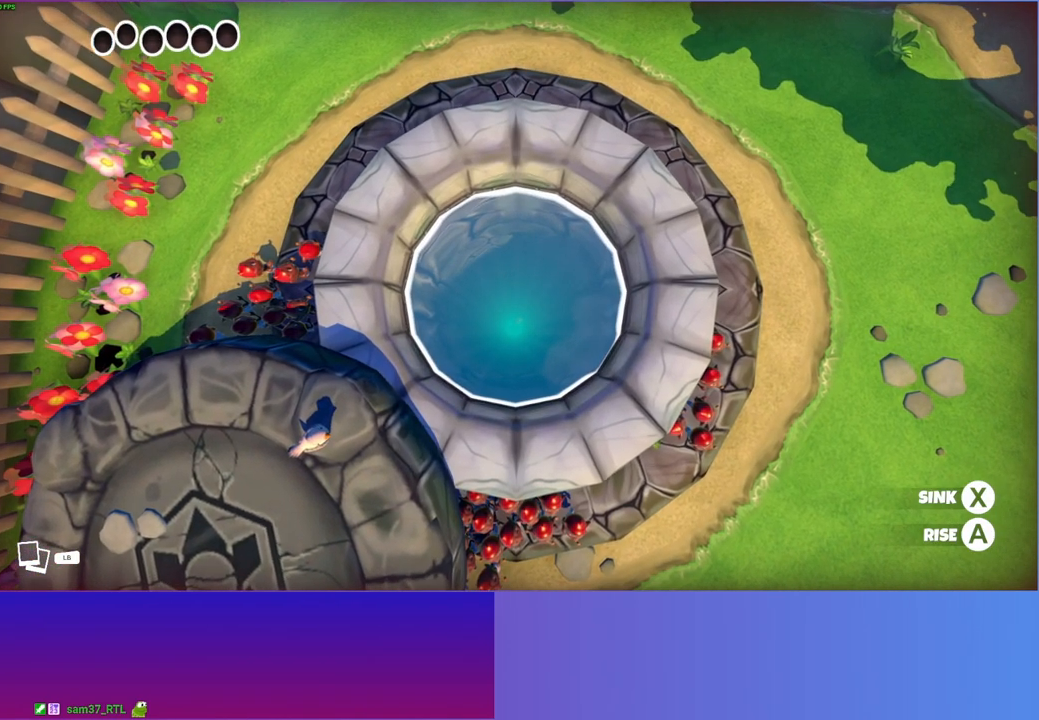
Gameplay with a controller (Xbox layout); each line is a JSON object with the inputs held at the frame after it. "events" lists button and stick changes between this image and that frame as [ms after this image, input, new state], when the widget could be followed in between. Not read: R3.
{"buttons": ["X"], "left_stick": "center", "right_stick": "center", "events": []}
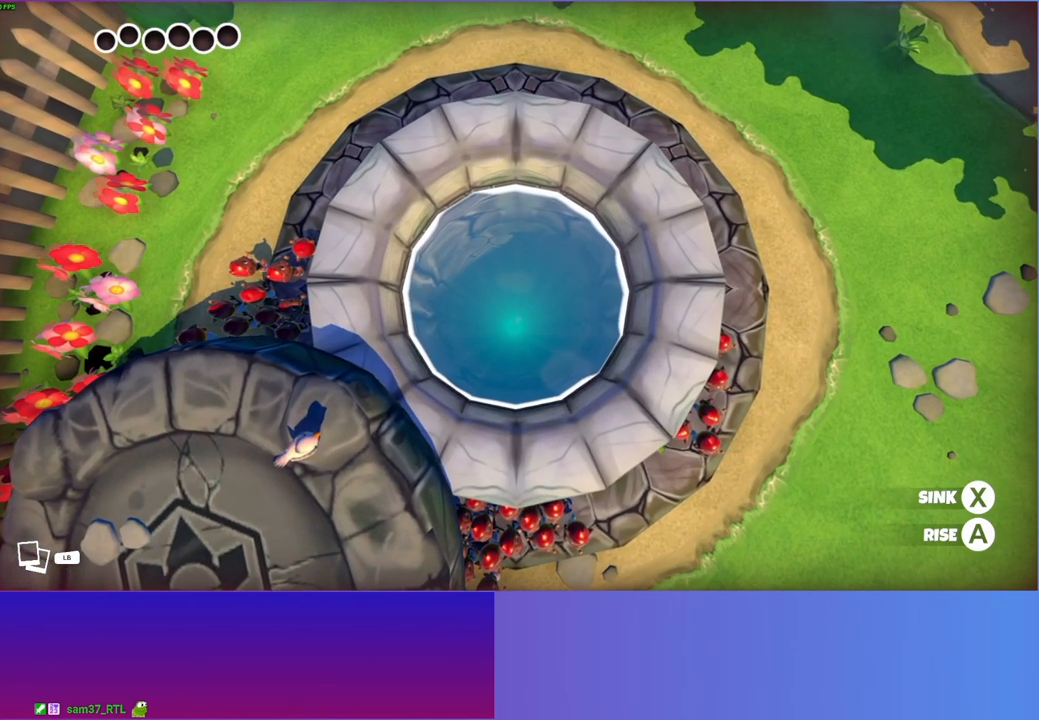
{"buttons": ["X"], "left_stick": "center", "right_stick": "center", "events": []}
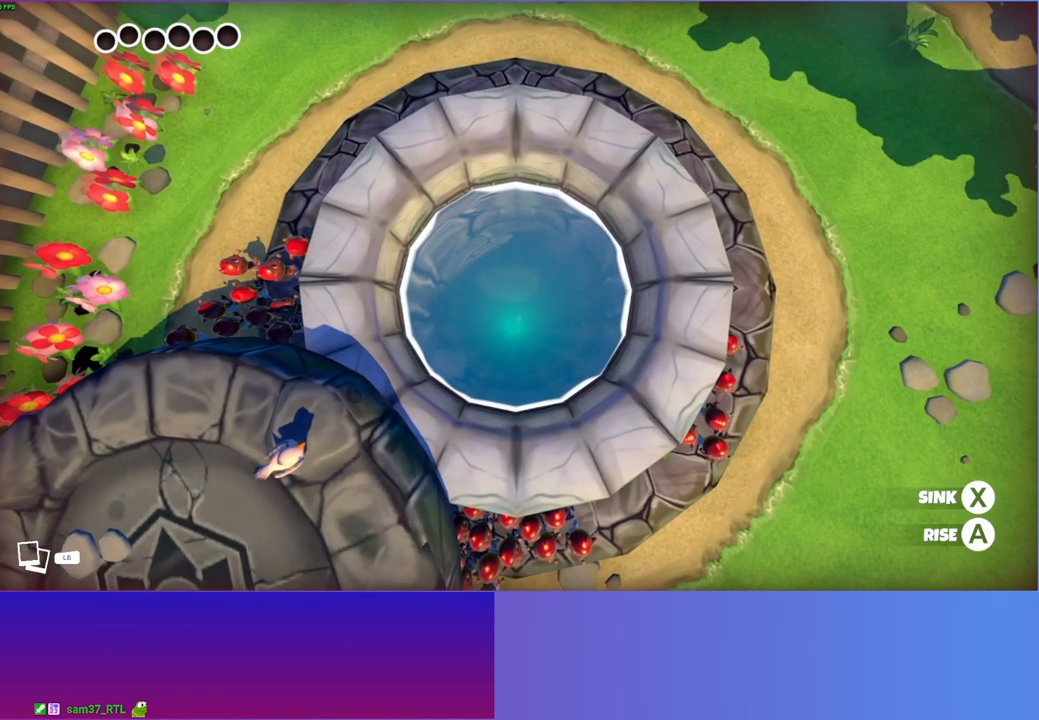
{"buttons": ["X"], "left_stick": "center", "right_stick": "center", "events": []}
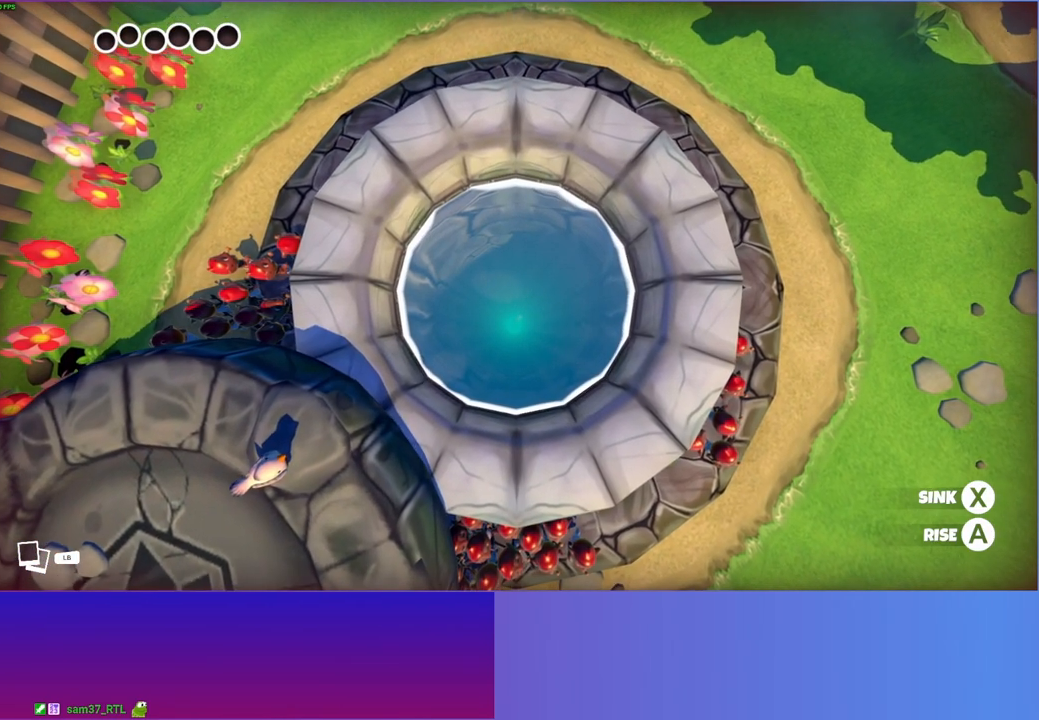
{"buttons": ["X"], "left_stick": "center", "right_stick": "center", "events": []}
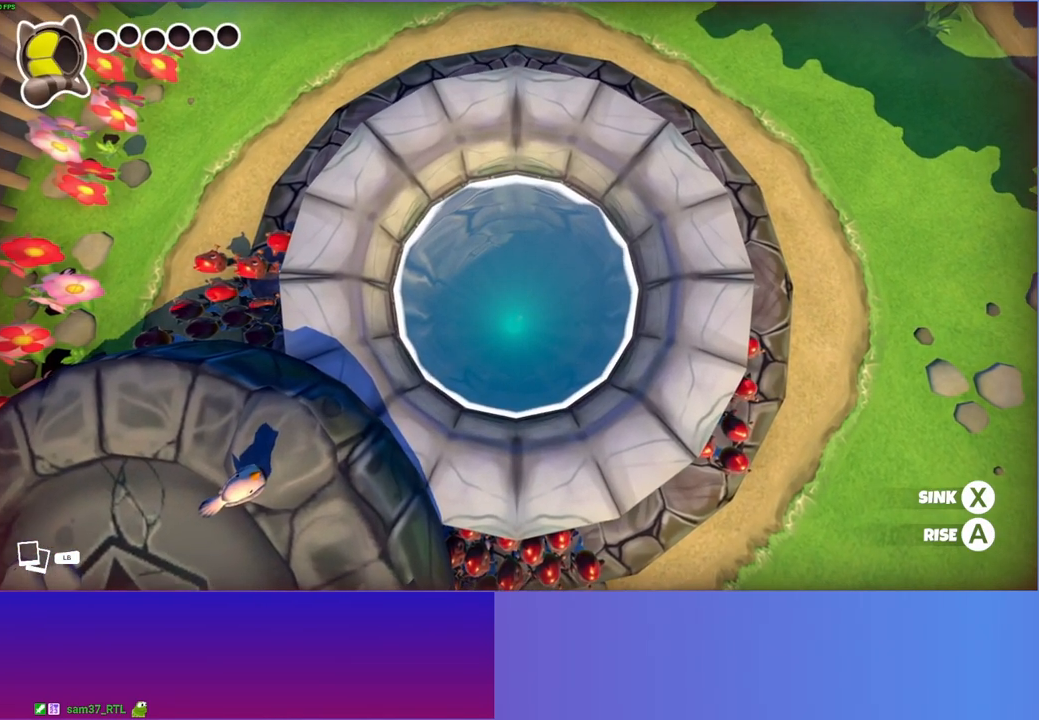
{"buttons": ["X"], "left_stick": "center", "right_stick": "center", "events": []}
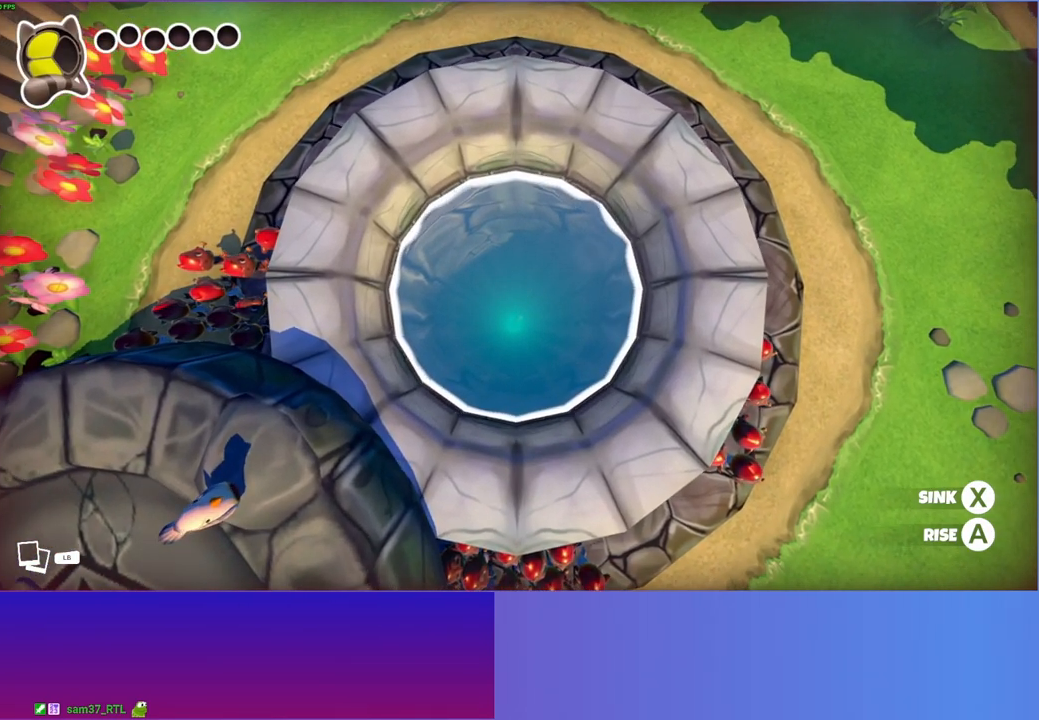
{"buttons": ["X"], "left_stick": "center", "right_stick": "center", "events": []}
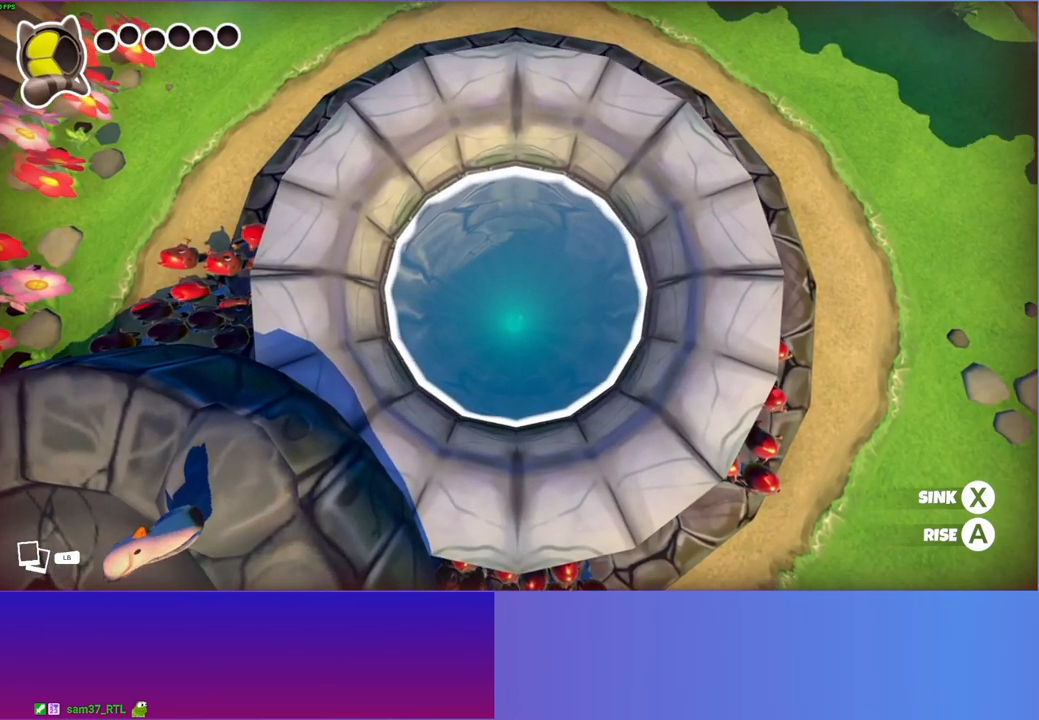
{"buttons": ["X"], "left_stick": "center", "right_stick": "center", "events": []}
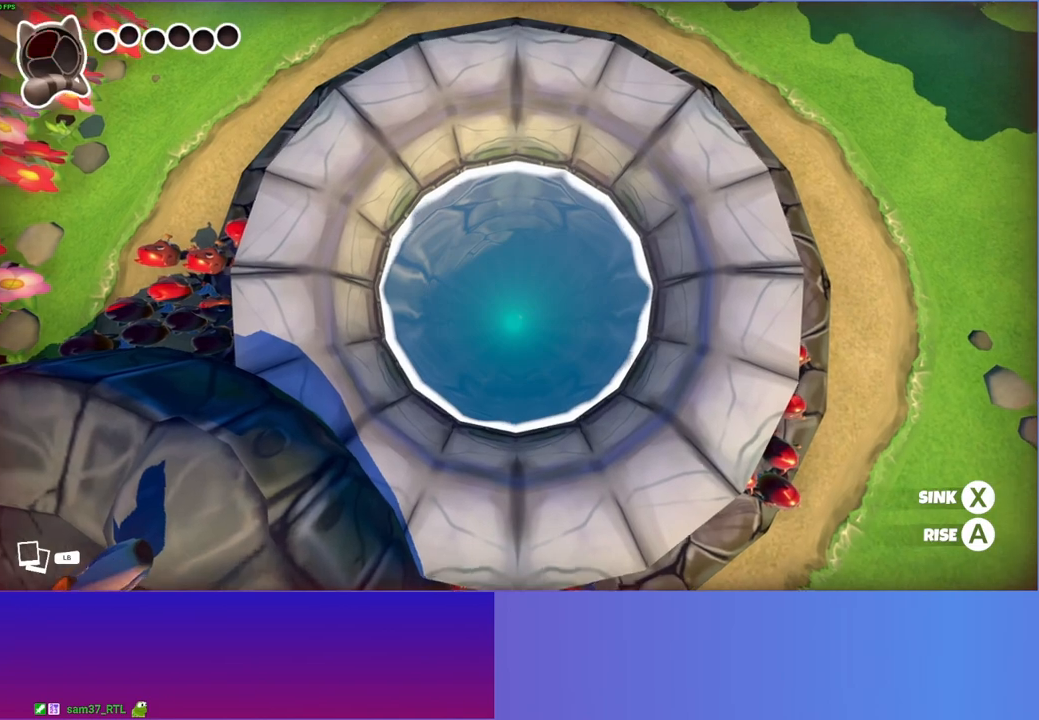
{"buttons": ["X"], "left_stick": "center", "right_stick": "center", "events": []}
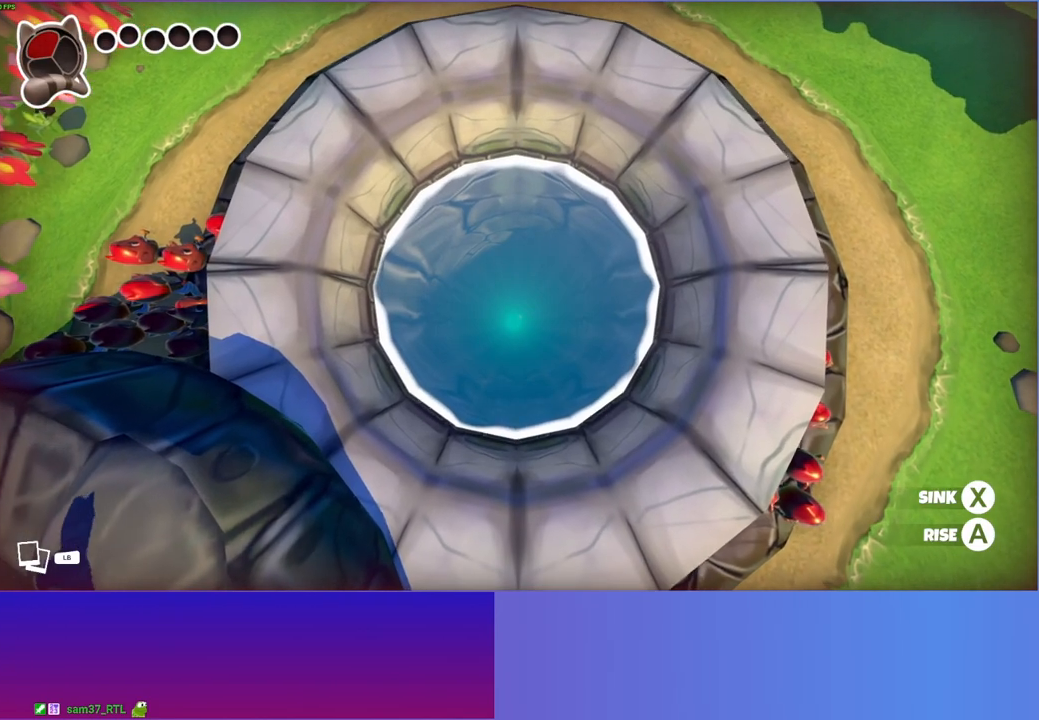
{"buttons": ["X"], "left_stick": "center", "right_stick": "center", "events": []}
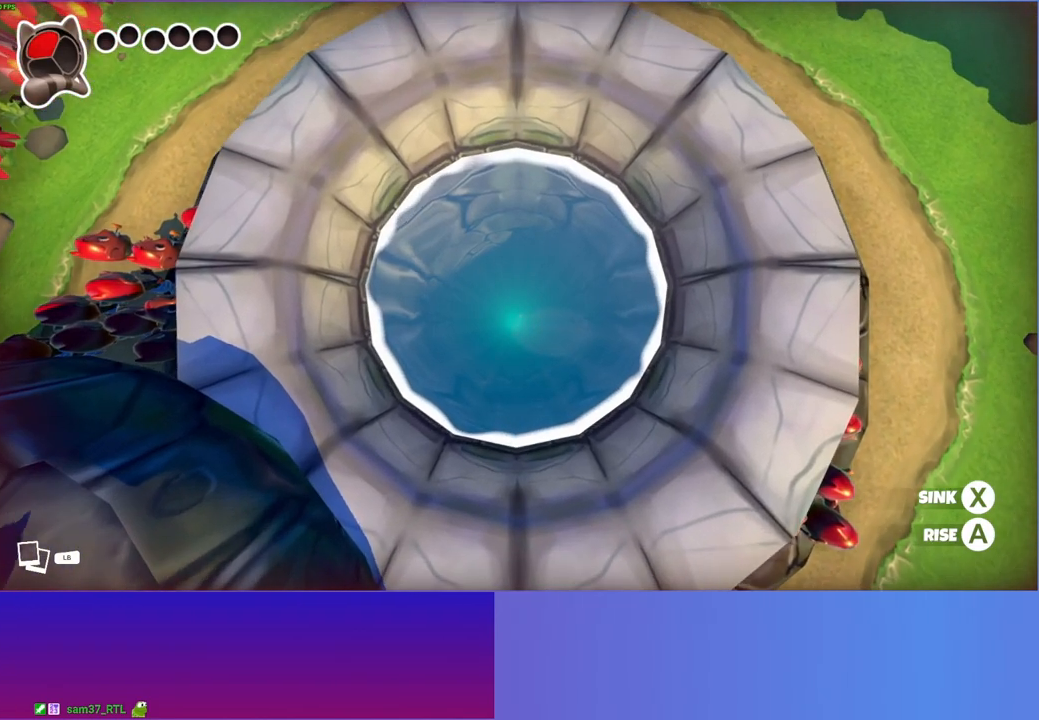
{"buttons": ["X"], "left_stick": "center", "right_stick": "center", "events": []}
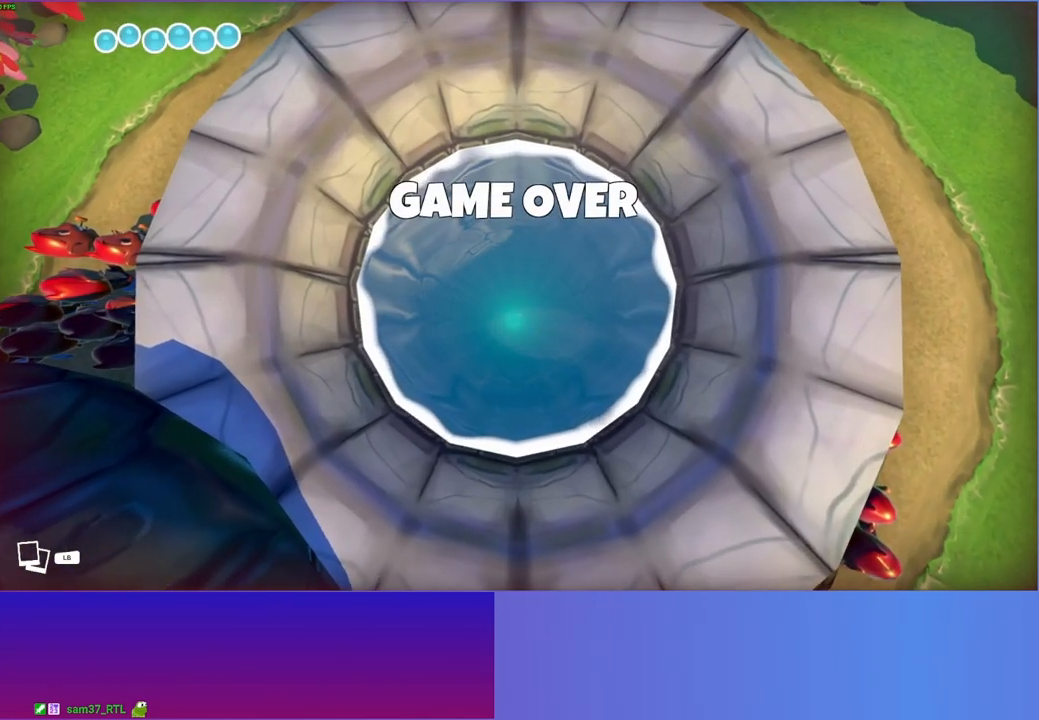
{"buttons": ["X"], "left_stick": "center", "right_stick": "center", "events": []}
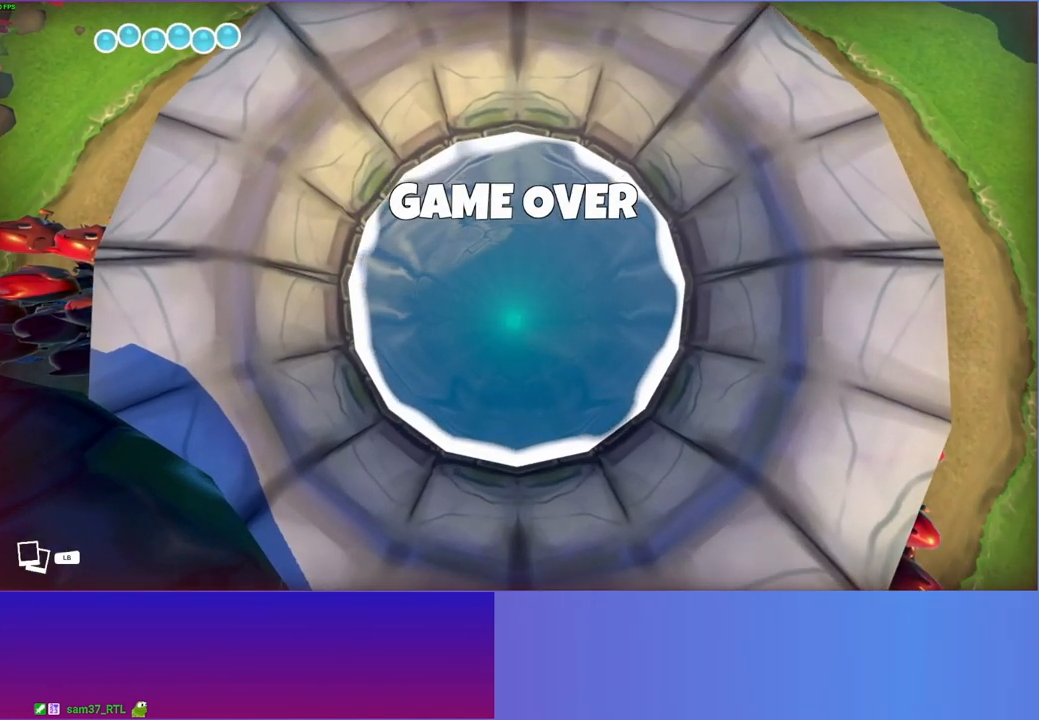
{"buttons": ["X"], "left_stick": "center", "right_stick": "center", "events": []}
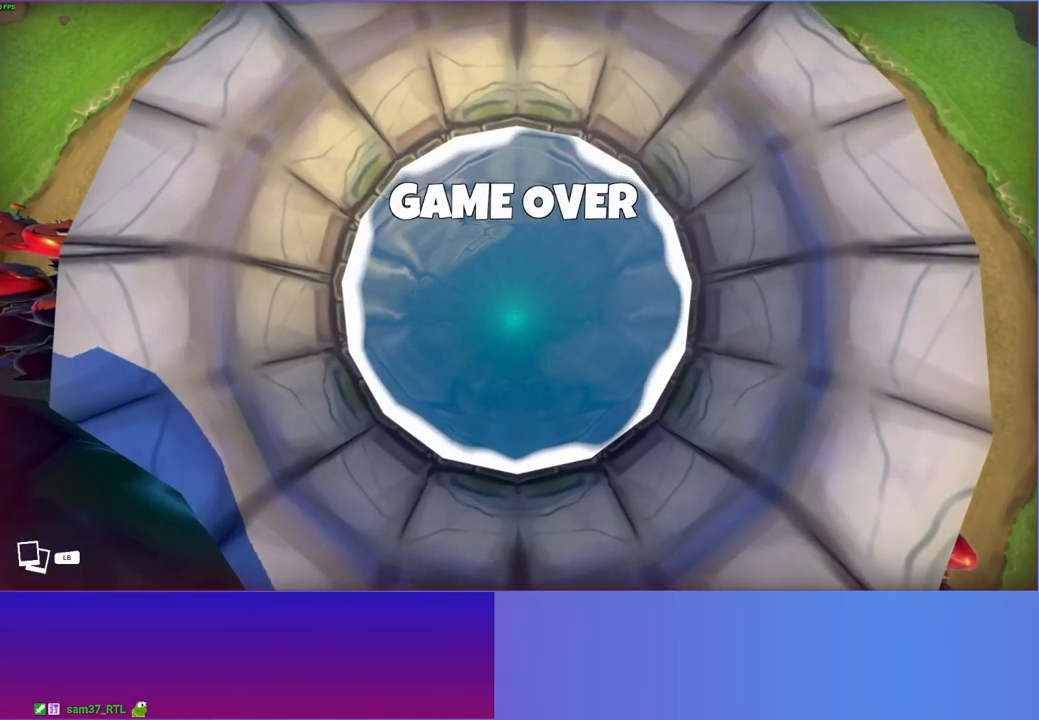
{"buttons": [], "left_stick": "center", "right_stick": "center", "events": [[33, "X", "up"]]}
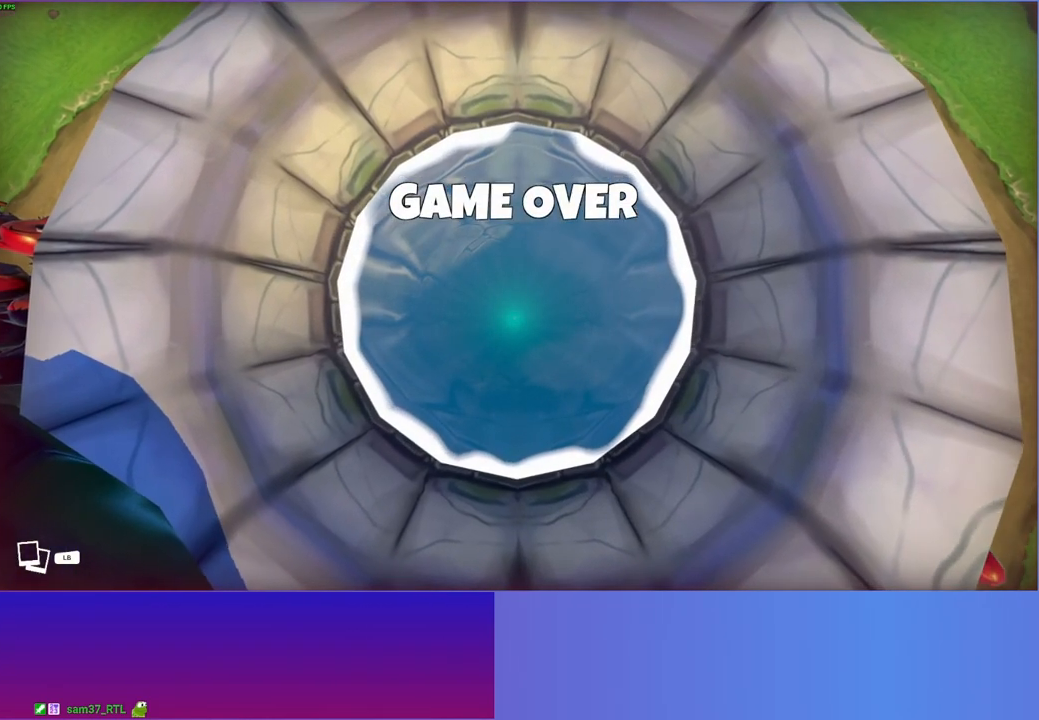
{"buttons": [], "left_stick": "center", "right_stick": "center", "events": []}
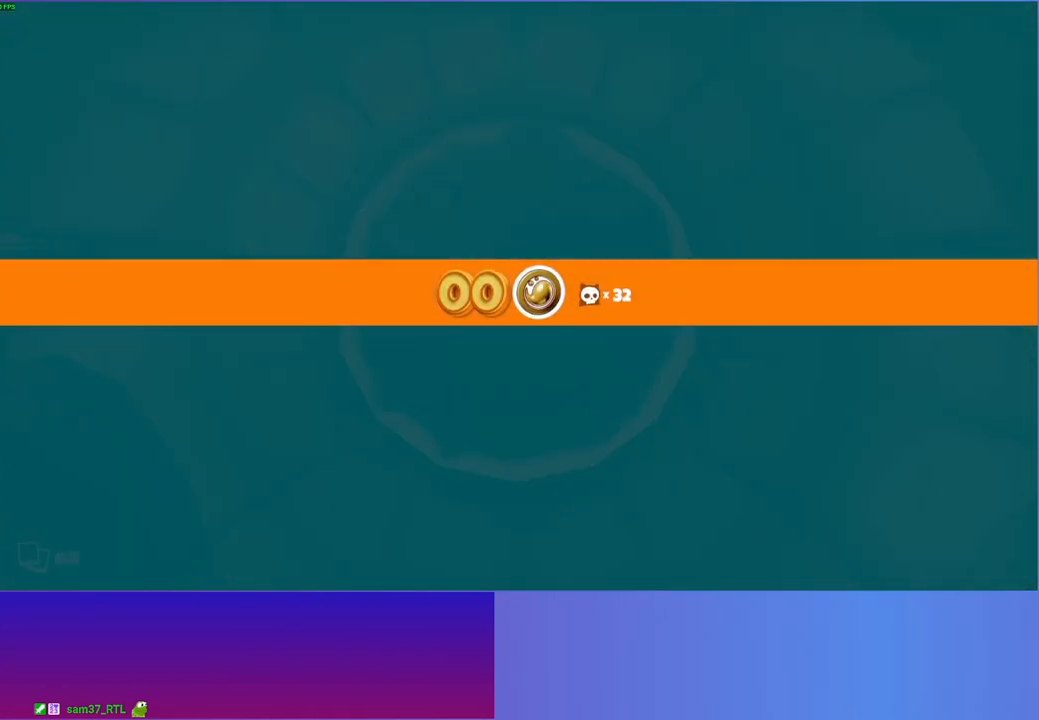
{"buttons": [], "left_stick": "center", "right_stick": "center", "events": []}
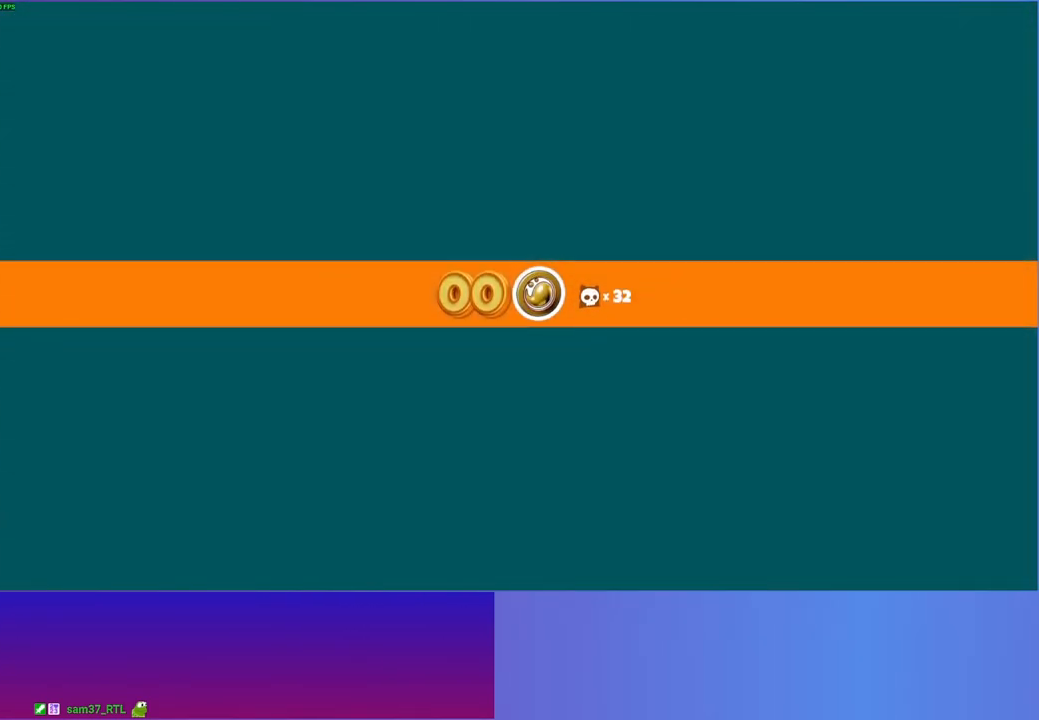
{"buttons": [], "left_stick": "right", "right_stick": "center", "events": [[467, "left_stick", "right"]]}
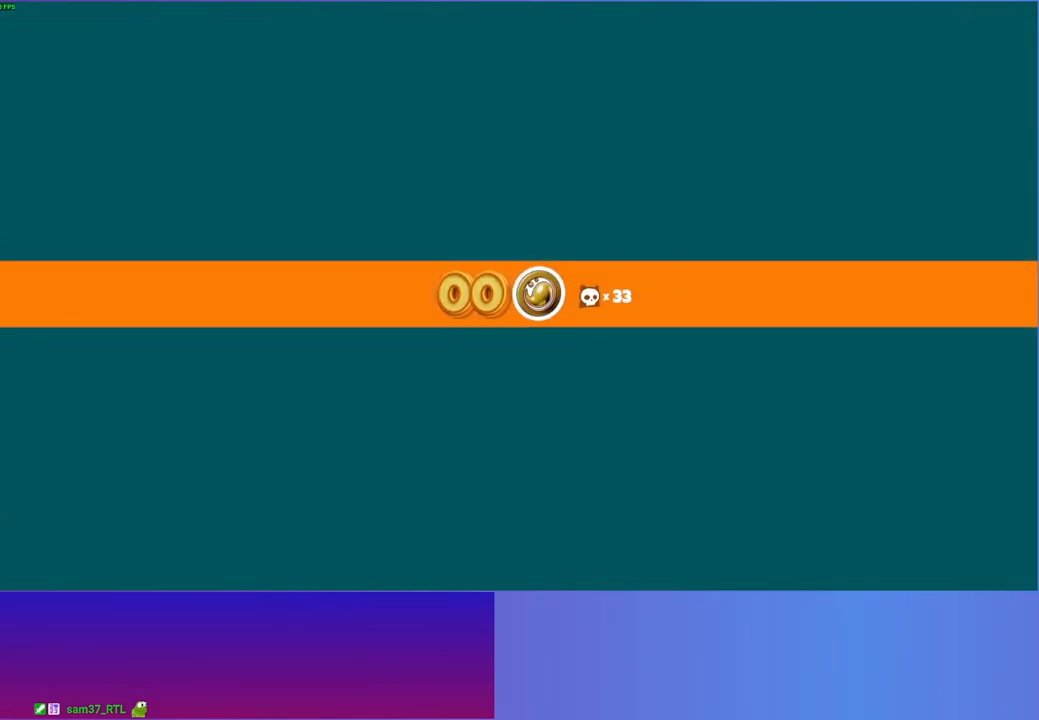
{"buttons": [], "left_stick": "right", "right_stick": "center", "events": []}
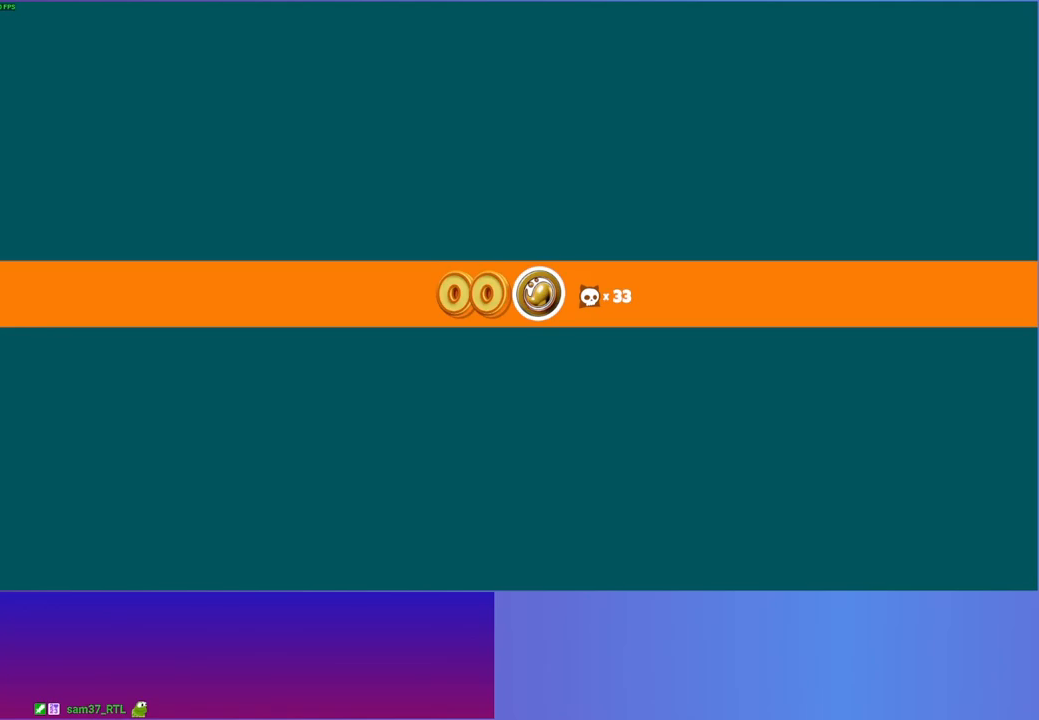
{"buttons": [], "left_stick": "right", "right_stick": "center", "events": []}
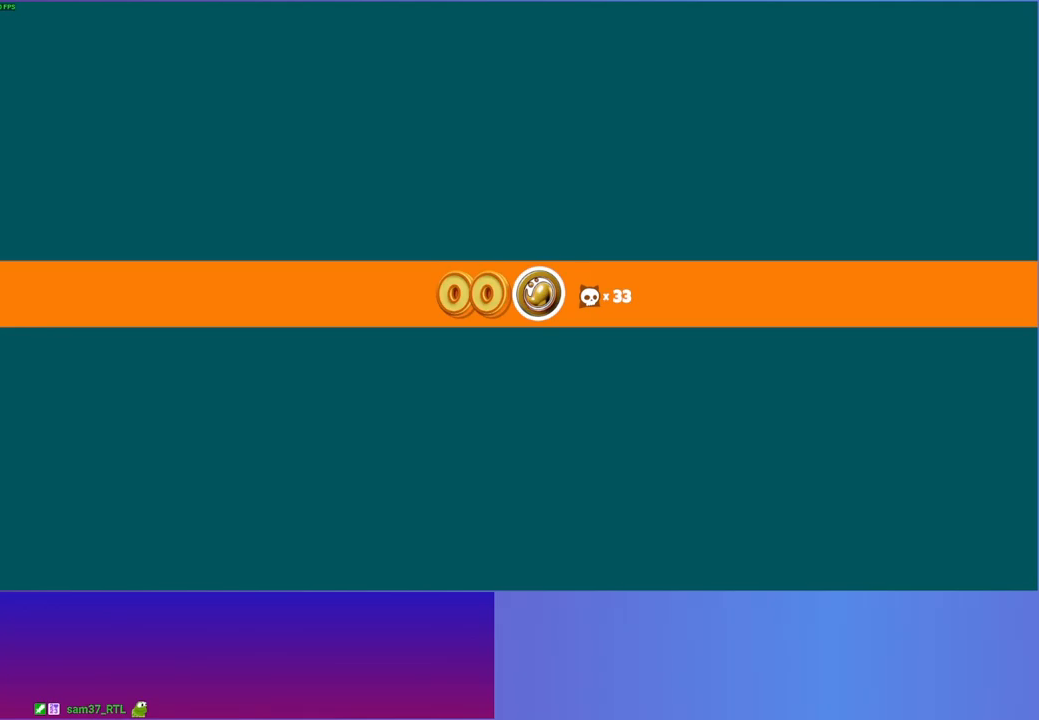
{"buttons": [], "left_stick": "down-right", "right_stick": "center", "events": [[233, "left_stick", "down-right"]]}
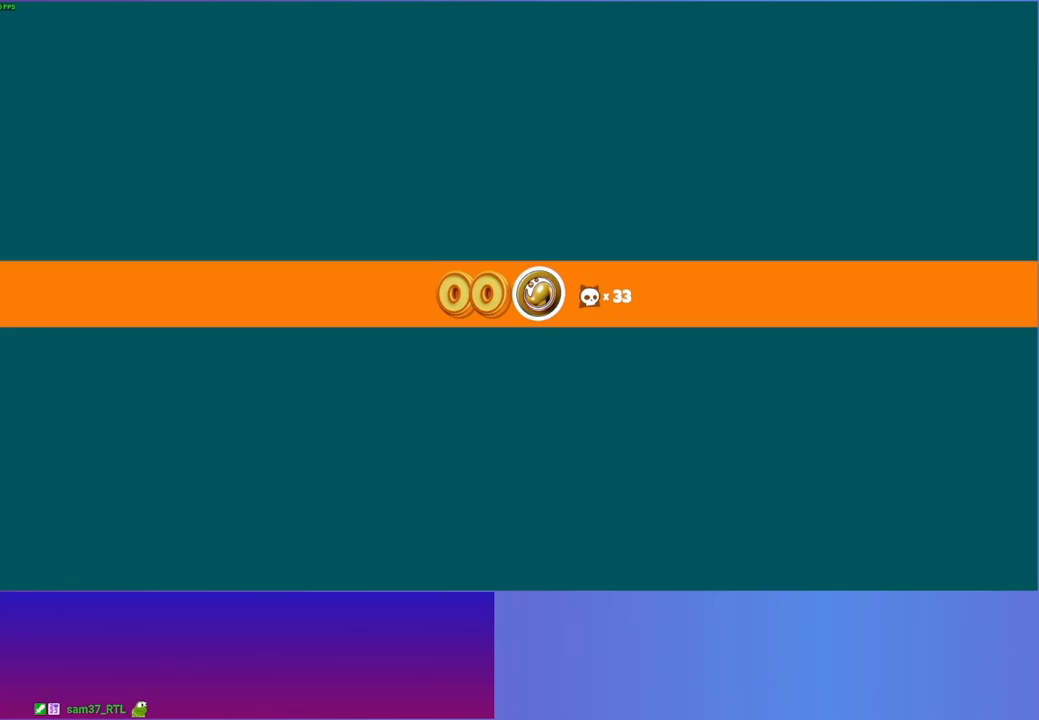
{"buttons": [], "left_stick": "down-right", "right_stick": "center", "events": []}
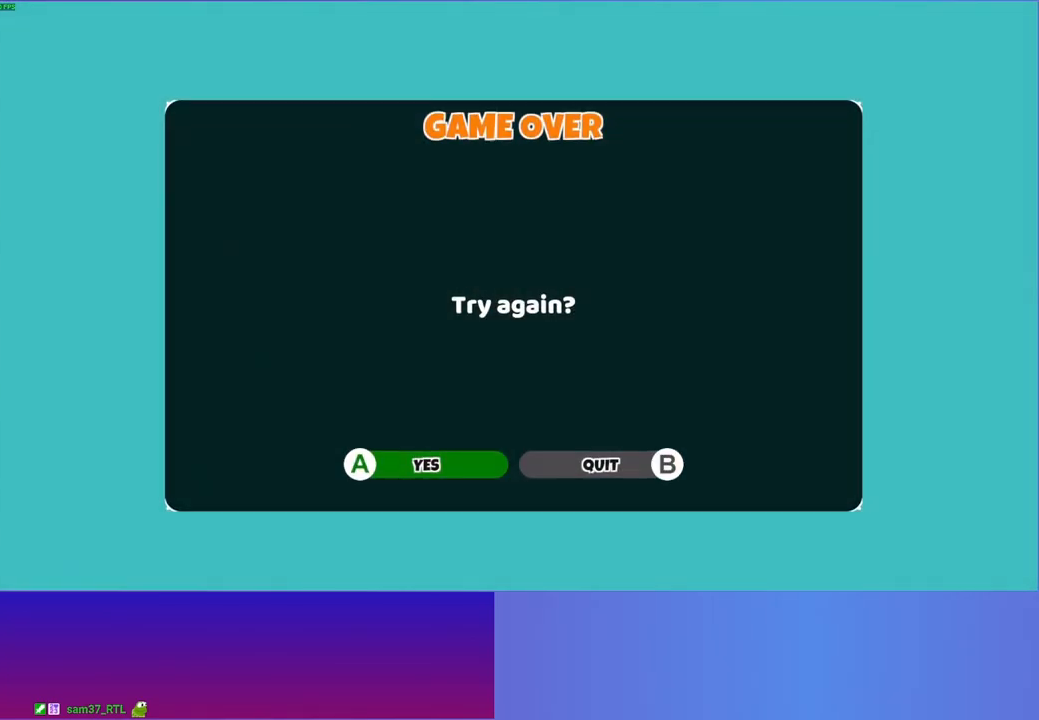
{"buttons": [], "left_stick": "down-right", "right_stick": "center", "events": [[333, "A", "down"], [500, "A", "up"]]}
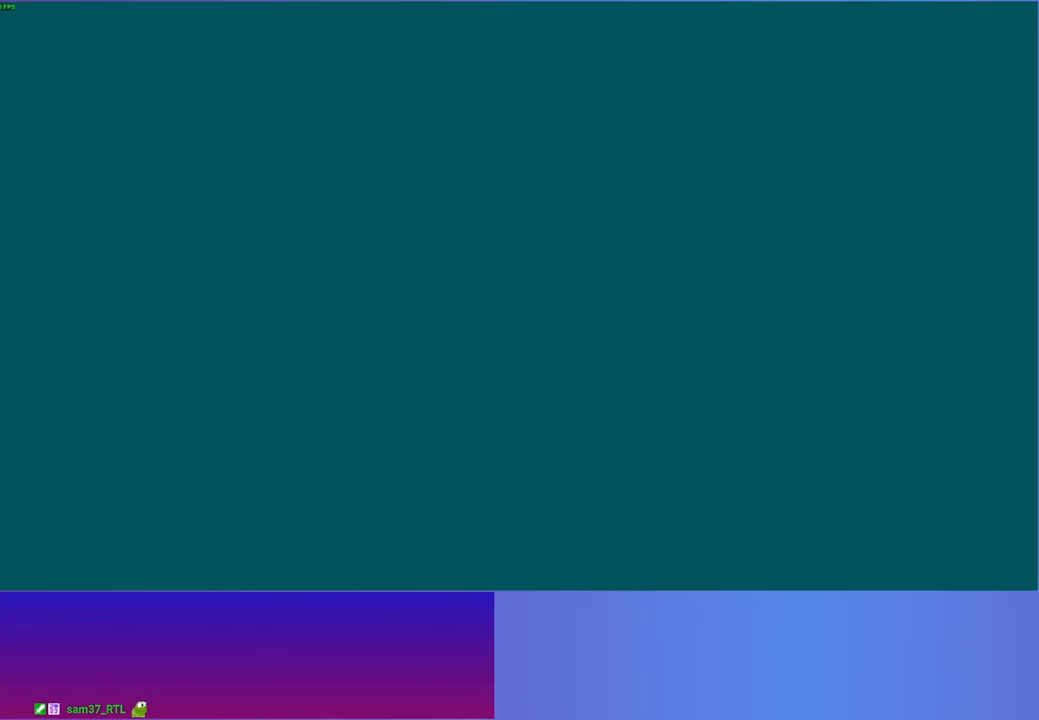
{"buttons": [], "left_stick": "down-right", "right_stick": "center", "events": []}
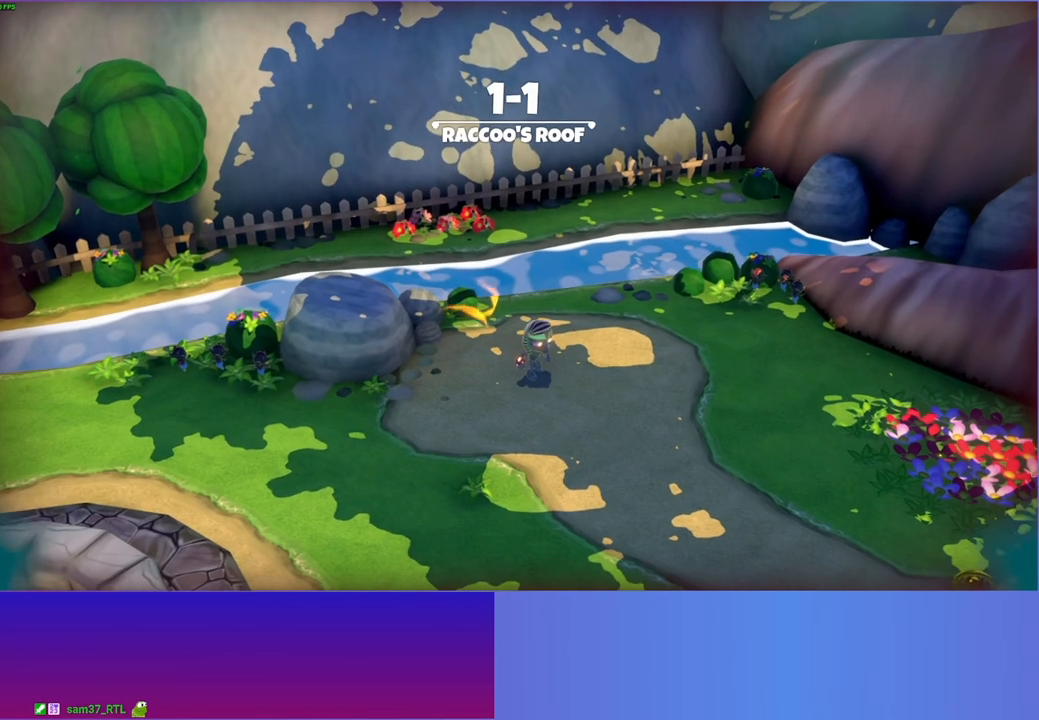
{"buttons": ["Y"], "left_stick": "down", "right_stick": "center", "events": [[233, "left_stick", "down"], [500, "Y", "down"]]}
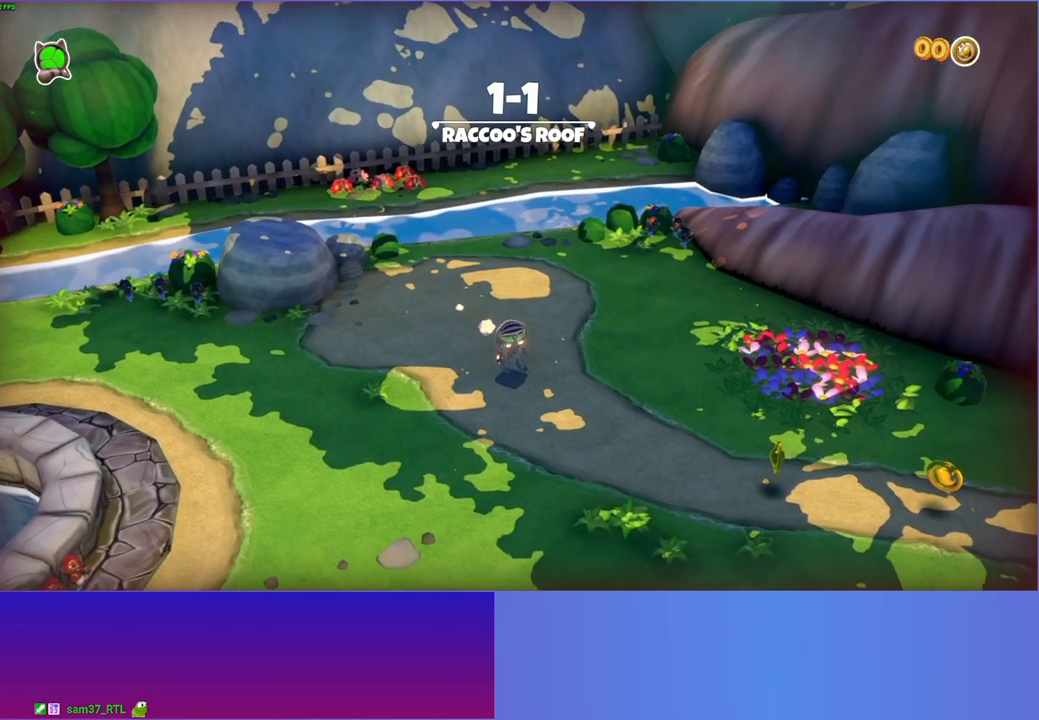
{"buttons": [], "left_stick": "down", "right_stick": "center", "events": [[67, "Y", "up"]]}
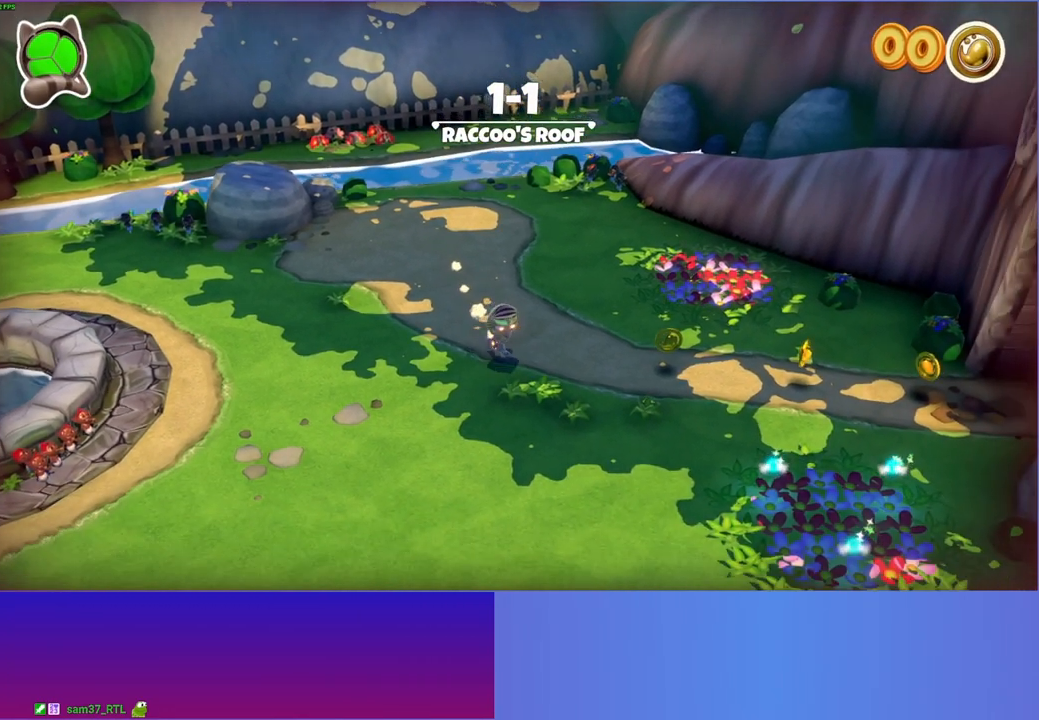
{"buttons": [], "left_stick": "down-right", "right_stick": "center", "events": [[17, "left_stick", "down-right"]]}
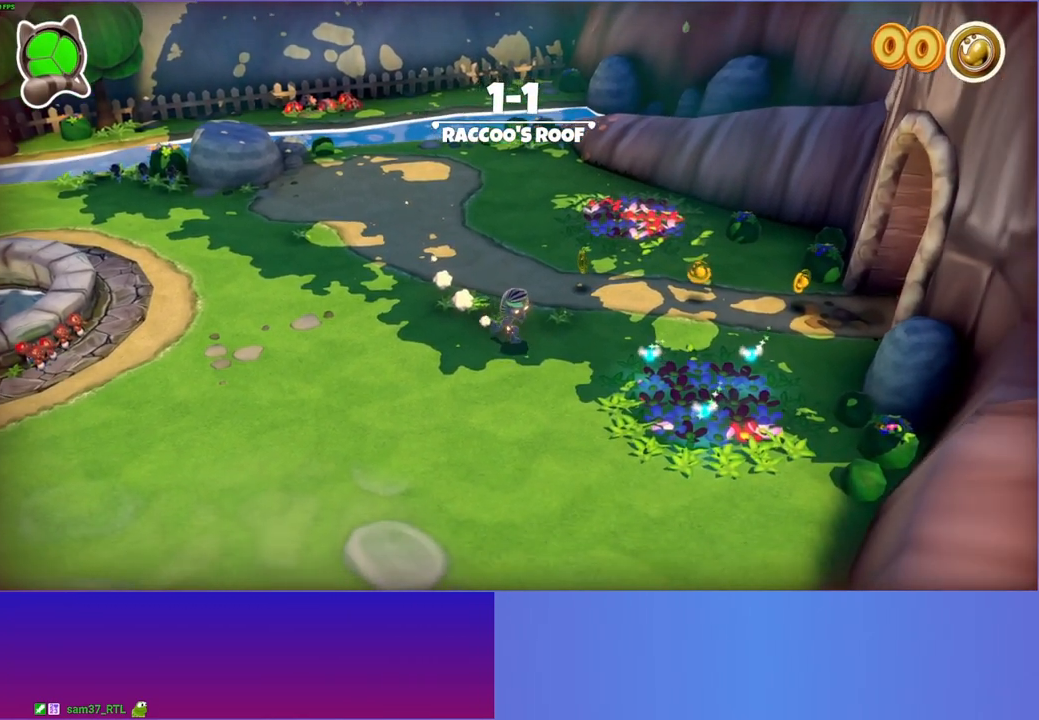
{"buttons": [], "left_stick": "right", "right_stick": "center", "events": [[317, "Y", "down"], [400, "left_stick", "right"], [467, "Y", "up"]]}
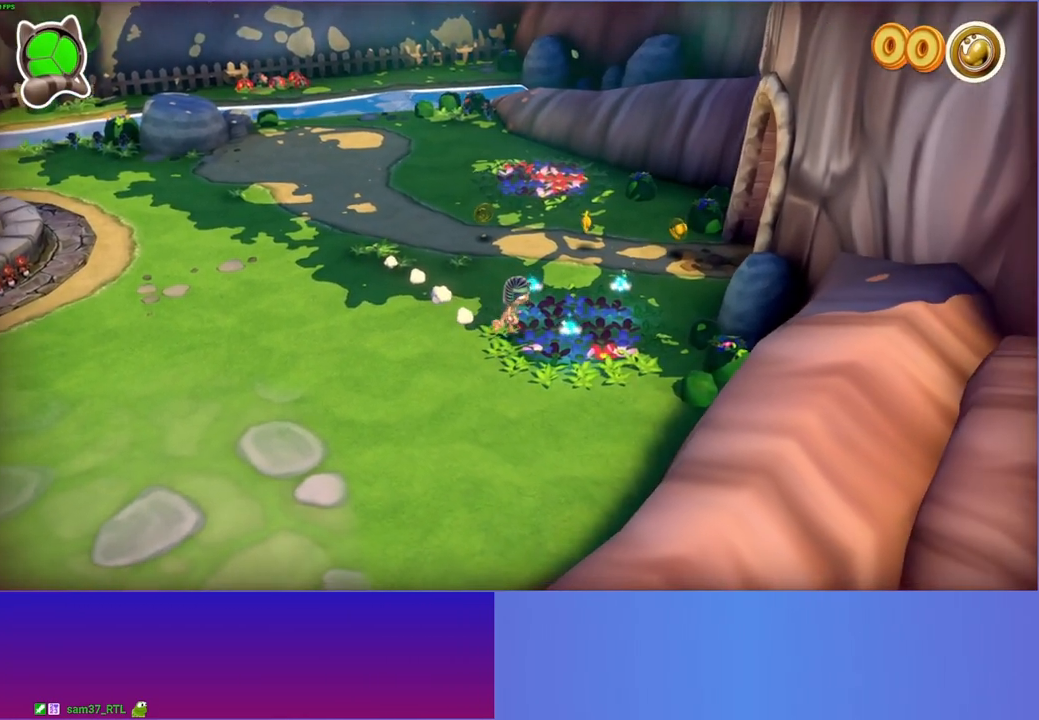
{"buttons": [], "left_stick": "left", "right_stick": "center", "events": [[333, "left_stick", "down"], [500, "left_stick", "left"]]}
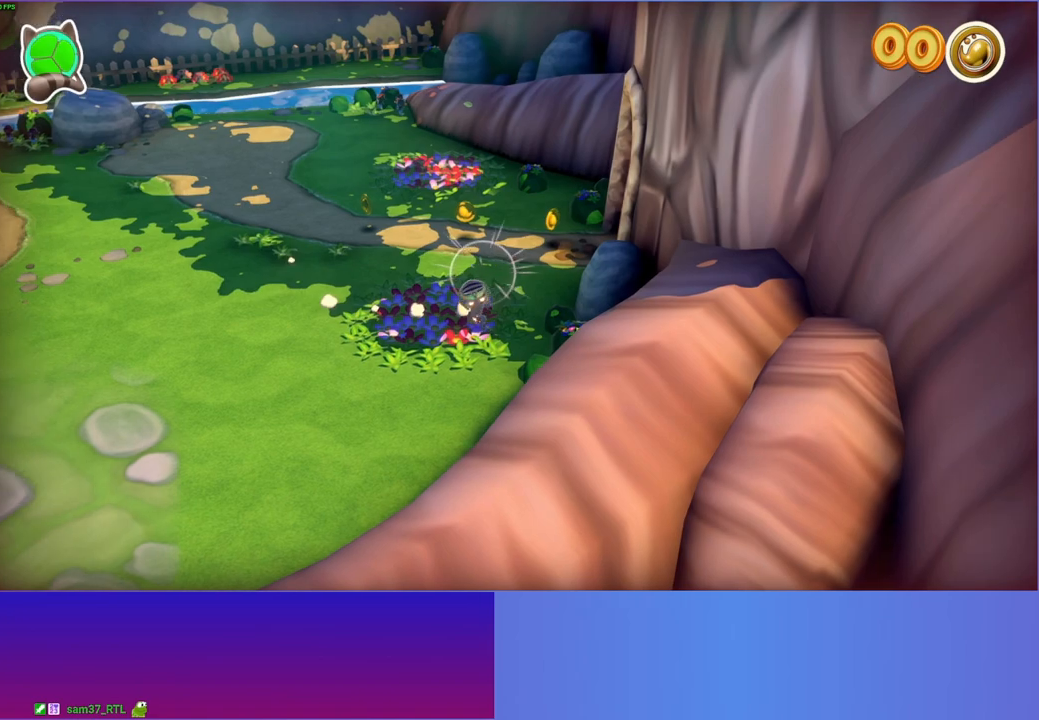
{"buttons": [], "left_stick": "left", "right_stick": "center", "events": []}